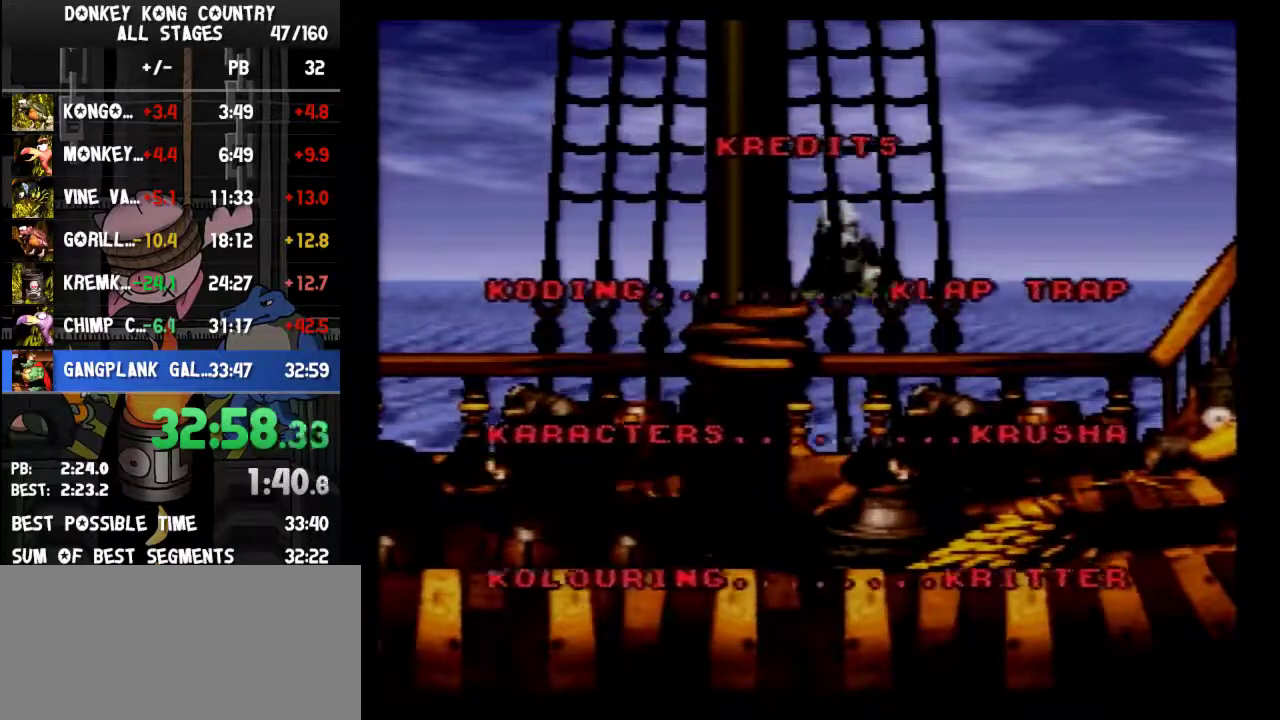
Gameplay with a controller (Nintendo layout); each line is a JSON object with the inputs held at the frame after it. "events" lists button and stick changes between this image and that frame as [ms after this image, input, new state], when the widget could be followed in between. Not read: L3 R3.
{"buttons": [], "events": []}
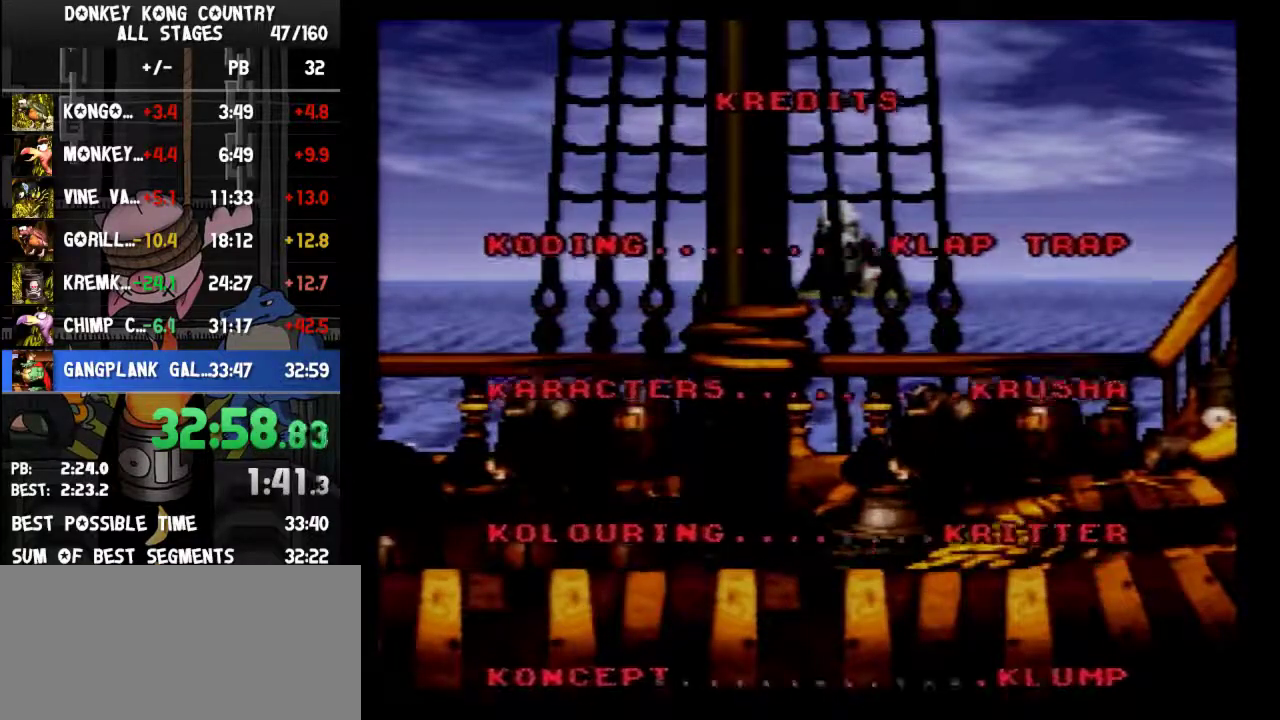
{"buttons": [], "events": []}
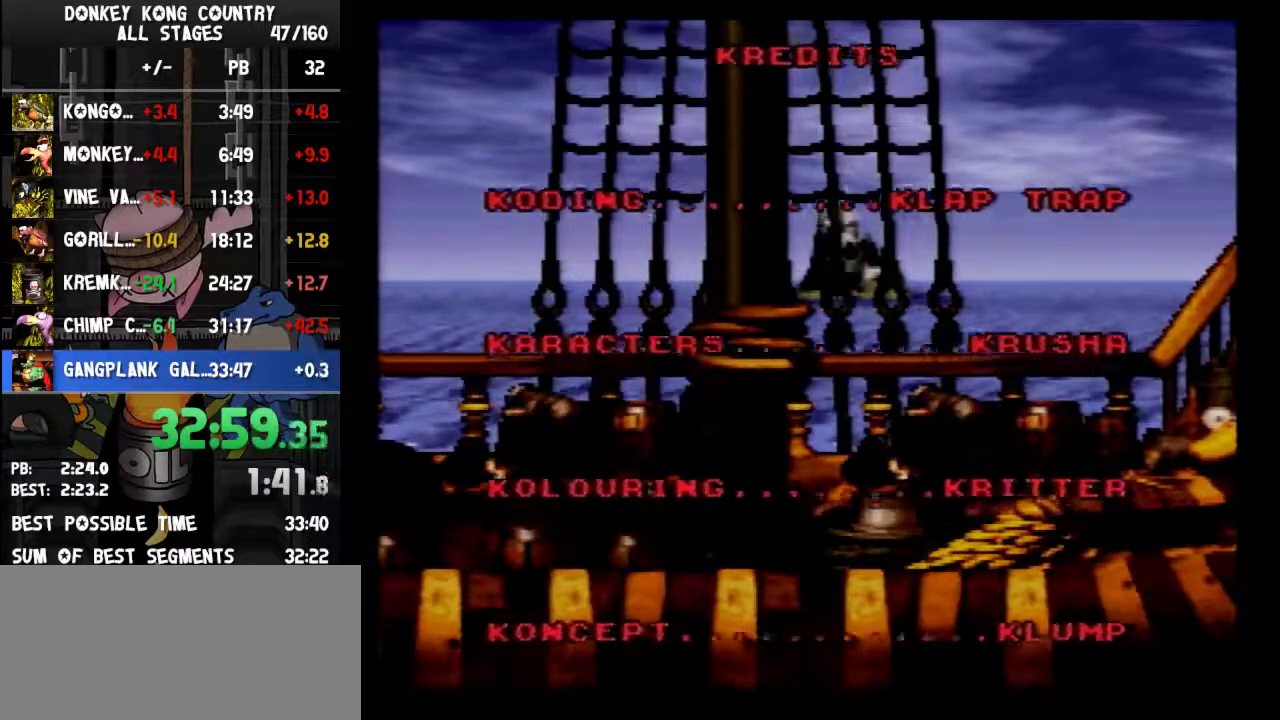
{"buttons": [], "events": []}
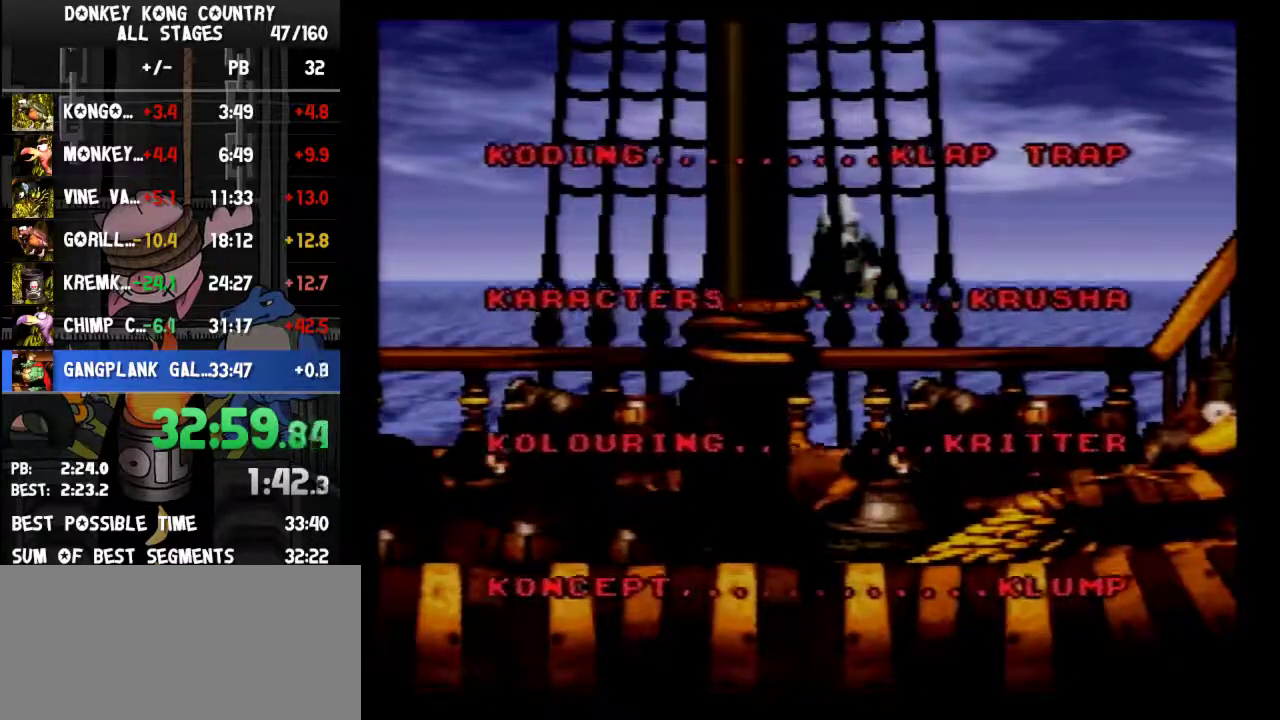
{"buttons": [], "events": []}
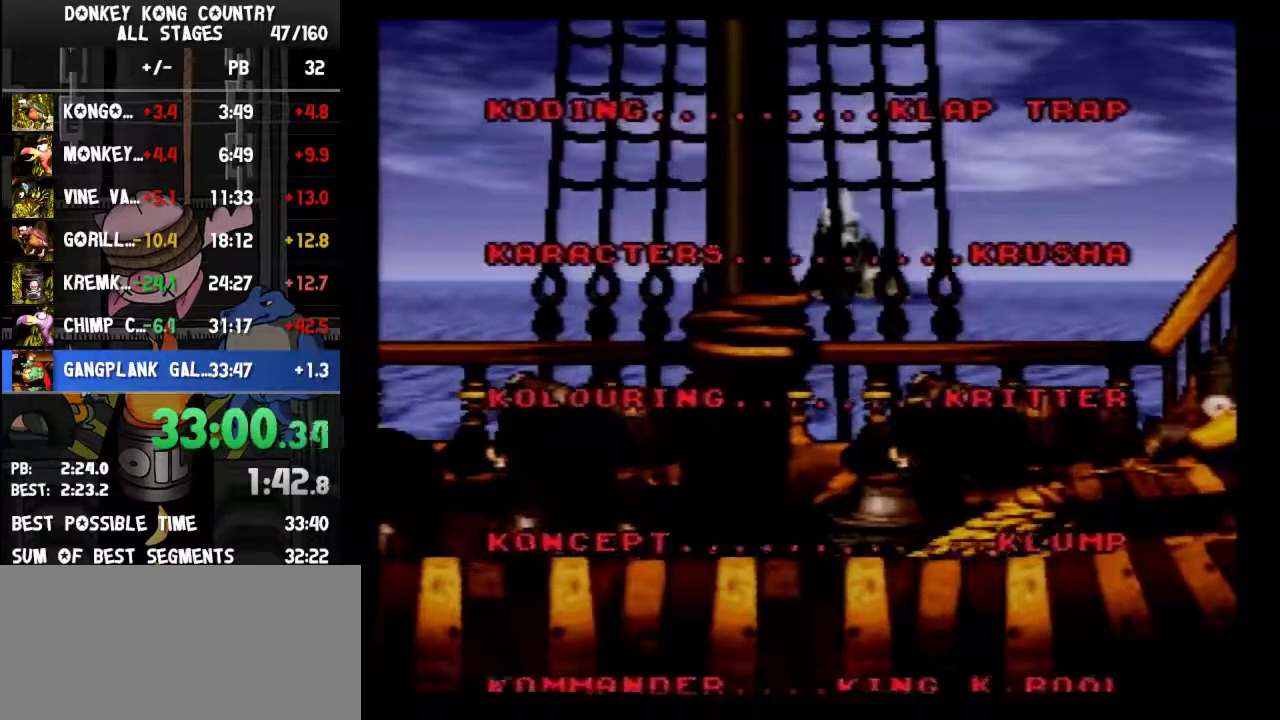
{"buttons": [], "events": []}
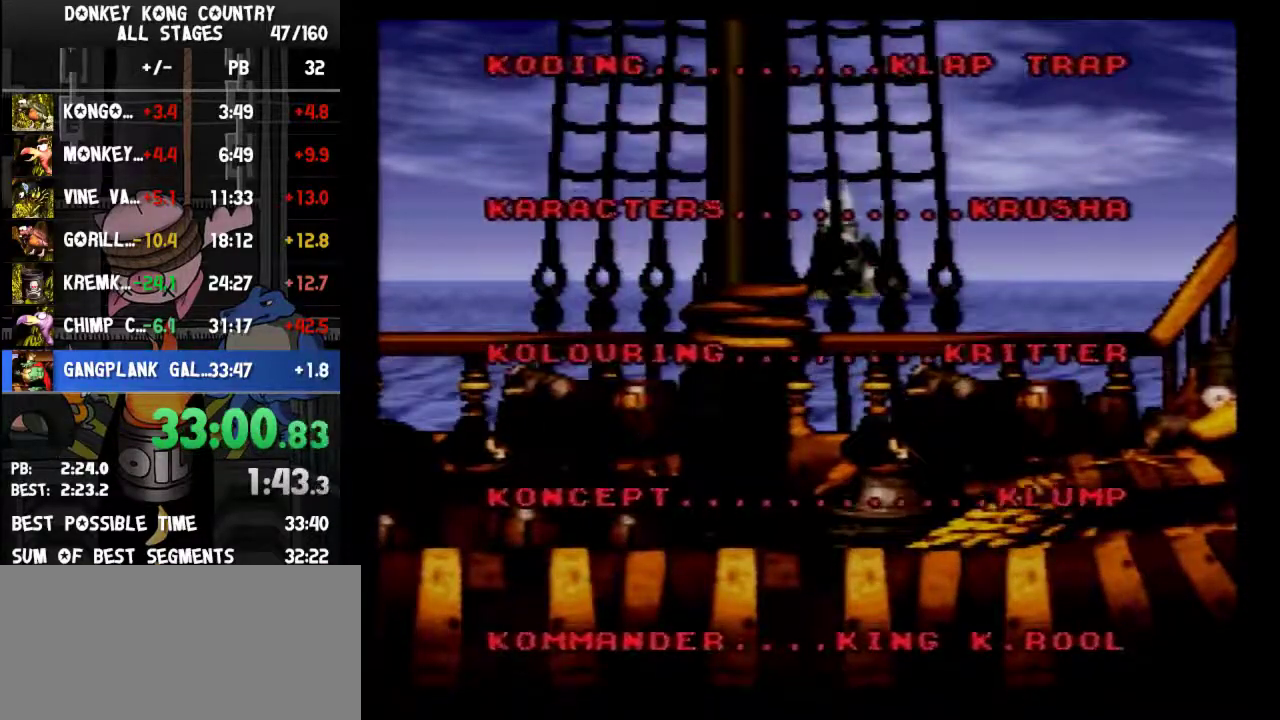
{"buttons": [], "events": []}
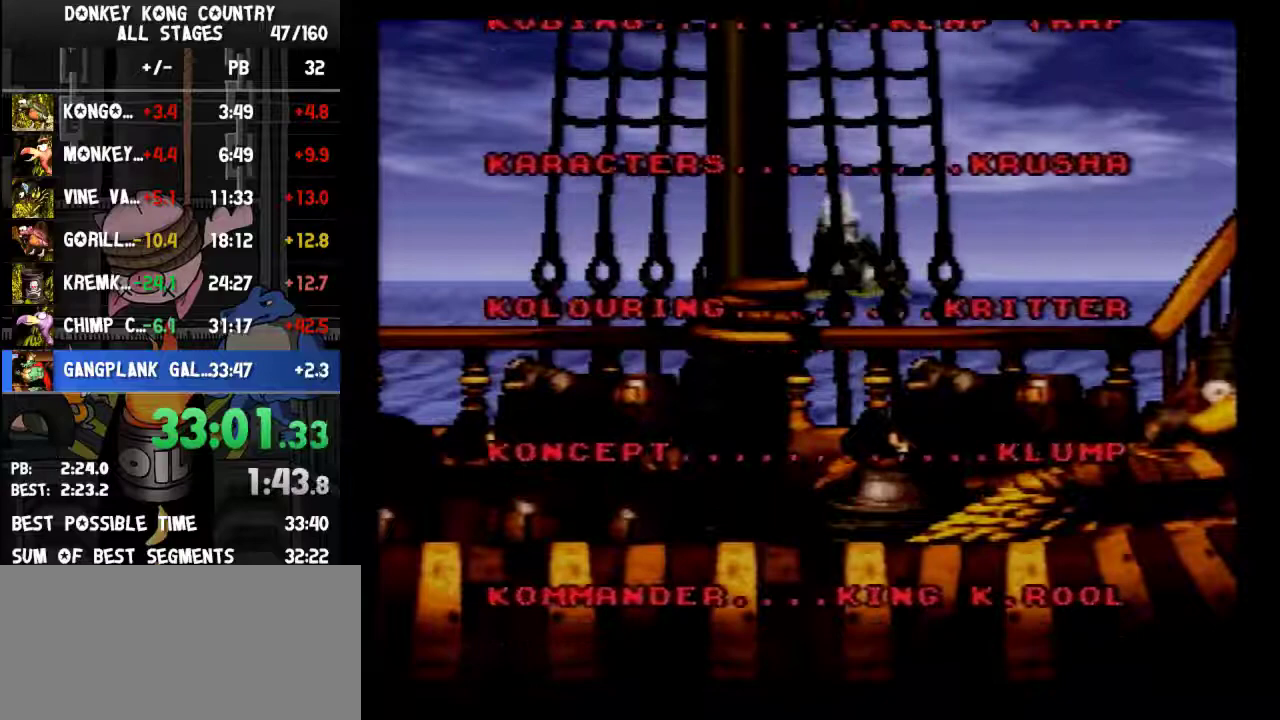
{"buttons": [], "events": [[433, "B", "down"], [500, "B", "up"]]}
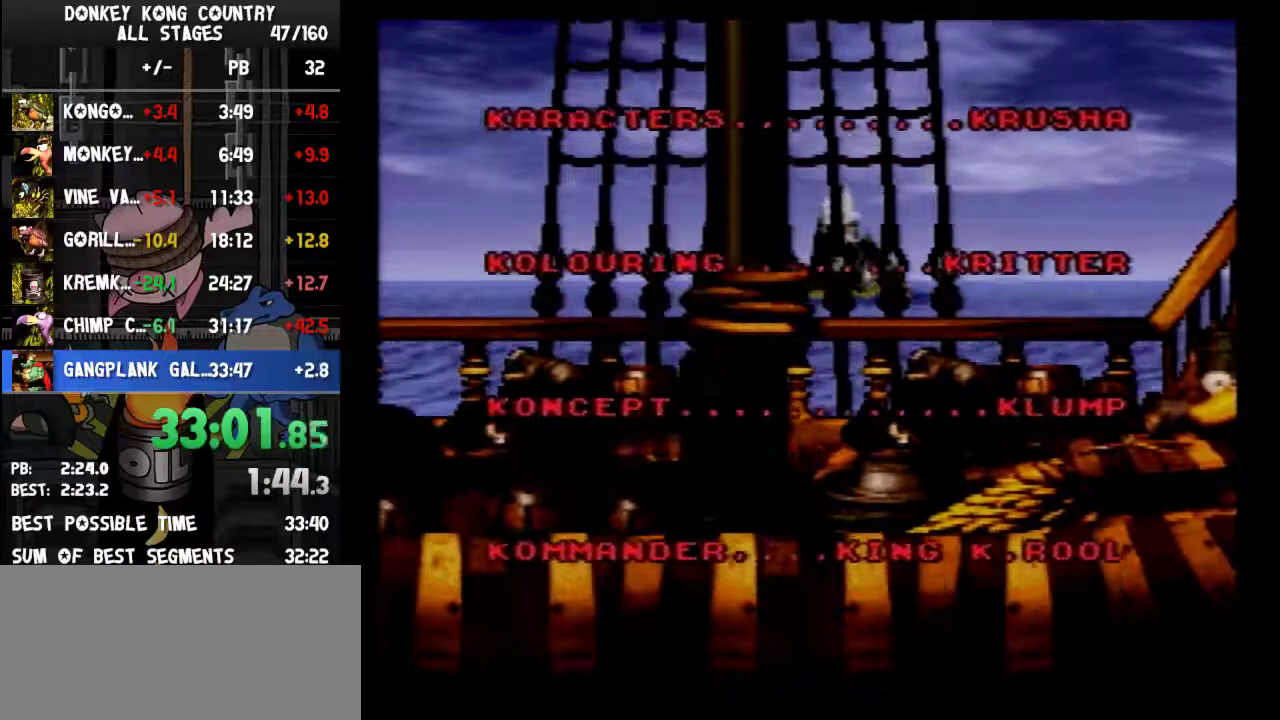
{"buttons": [], "events": [[200, "B", "down"], [300, "B", "up"], [367, "B", "down"], [467, "B", "up"]]}
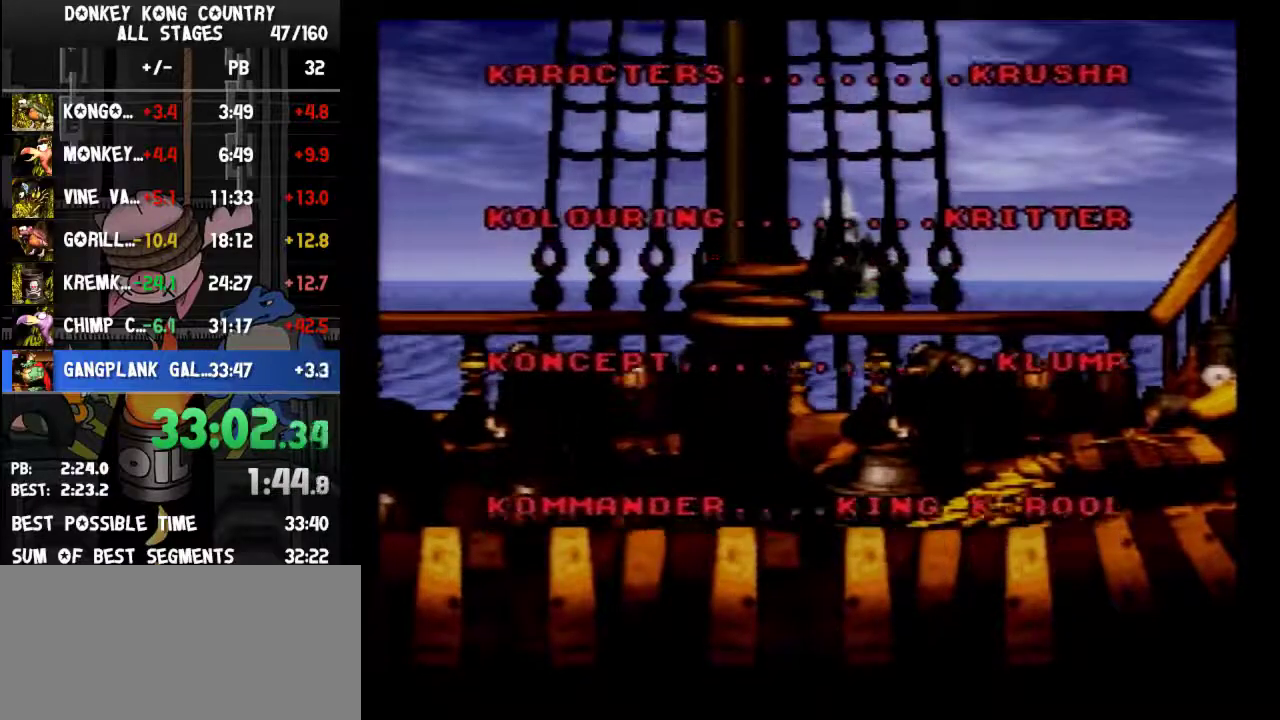
{"buttons": ["B"], "events": [[33, "B", "down"], [100, "B", "up"], [167, "B", "down"], [233, "B", "up"], [333, "B", "down"], [433, "B", "up"], [500, "B", "down"]]}
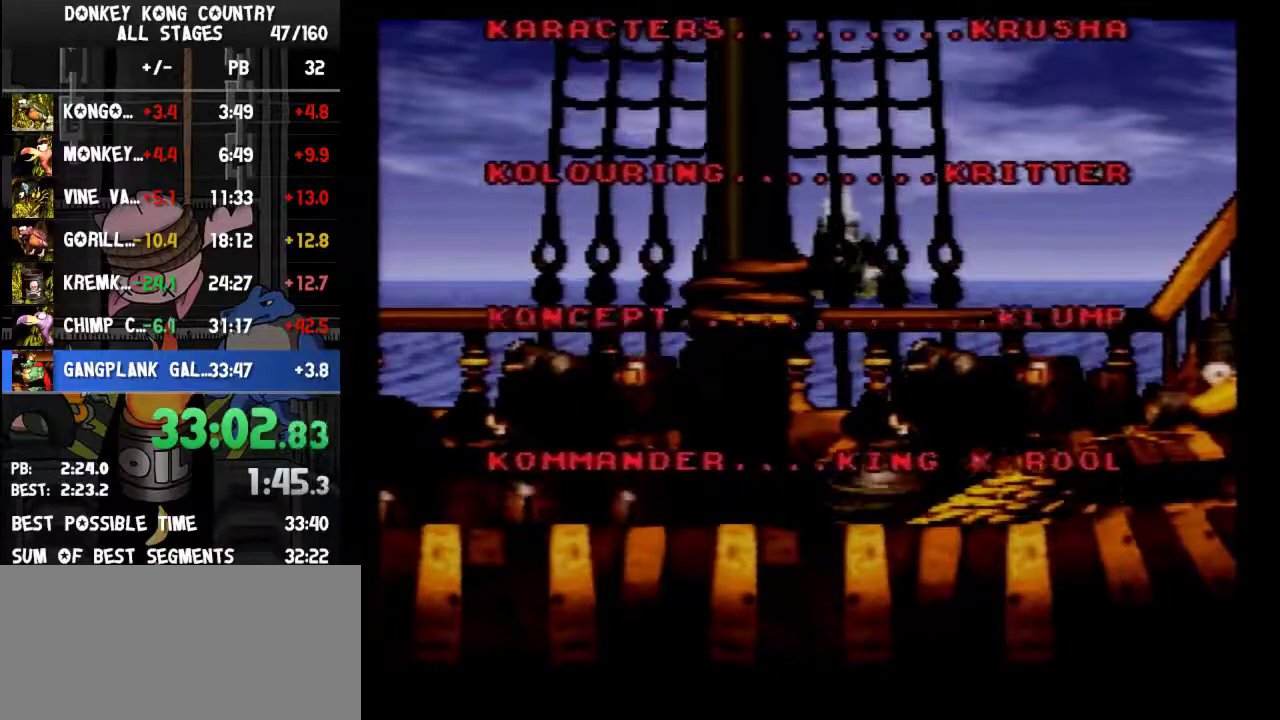
{"buttons": ["B"], "events": [[100, "B", "up"], [167, "B", "down"], [233, "B", "up"], [333, "B", "down"], [433, "B", "up"], [500, "B", "down"]]}
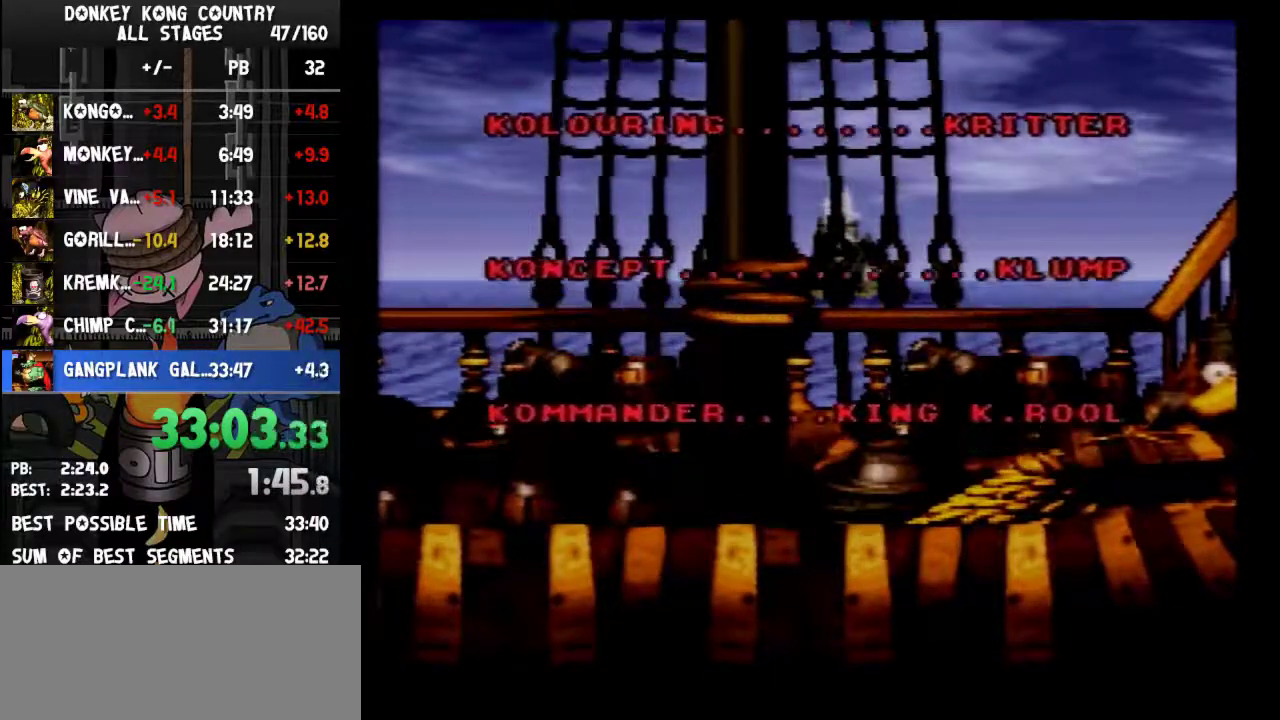
{"buttons": ["B"], "events": [[233, "B", "up"], [300, "B", "down"], [367, "B", "up"], [433, "B", "down"]]}
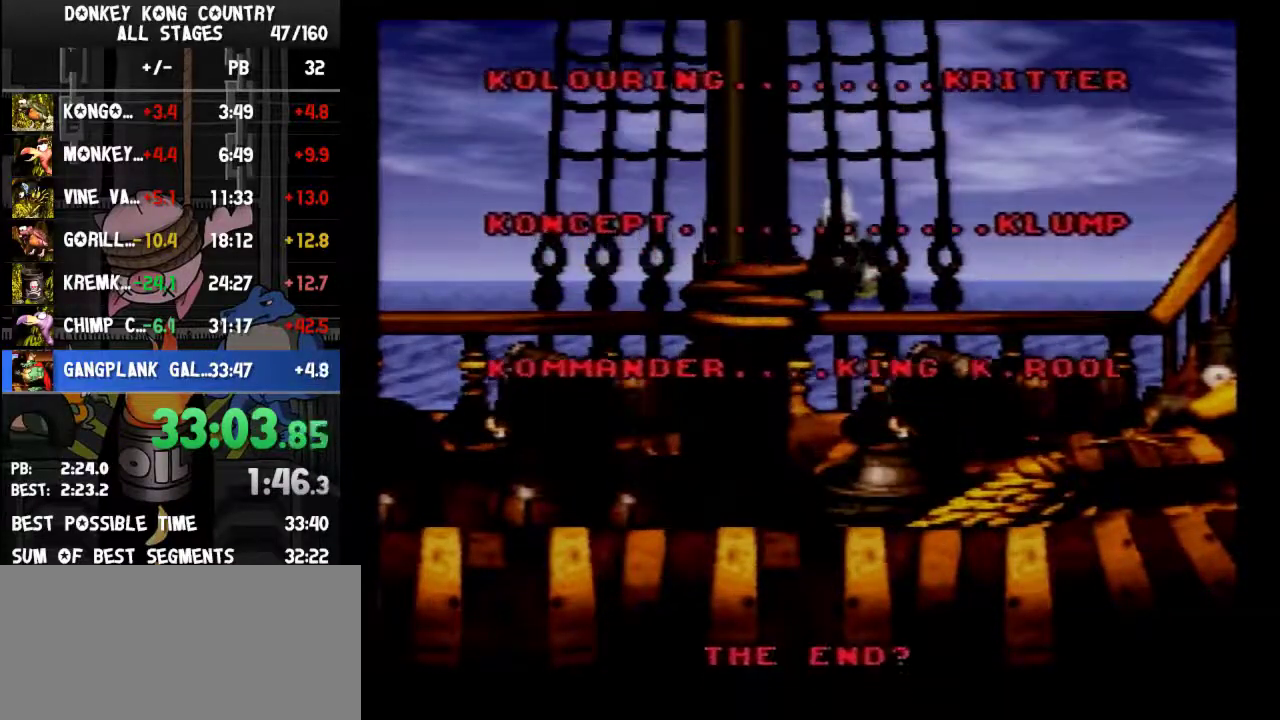
{"buttons": ["B"], "events": [[33, "B", "up"], [100, "B", "down"], [200, "B", "up"], [267, "B", "down"], [367, "B", "up"], [433, "B", "down"]]}
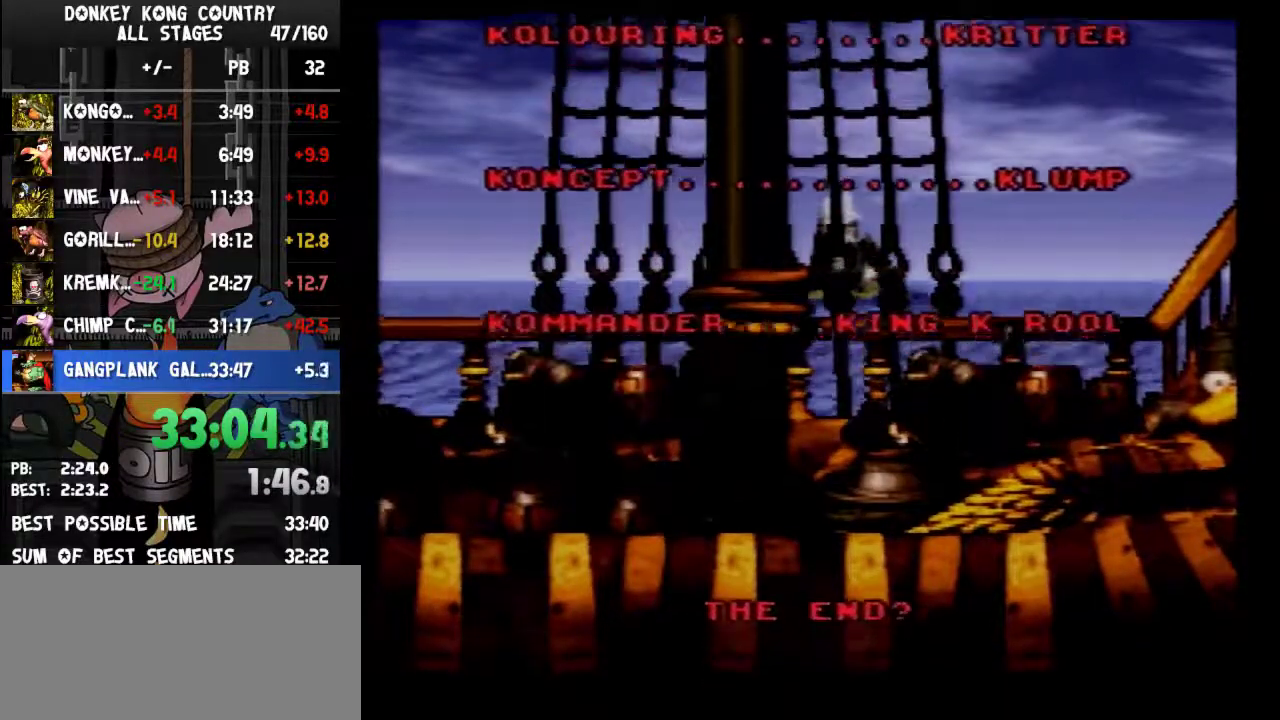
{"buttons": ["B"], "events": [[33, "B", "up"], [100, "B", "down"], [200, "B", "up"], [267, "B", "down"]]}
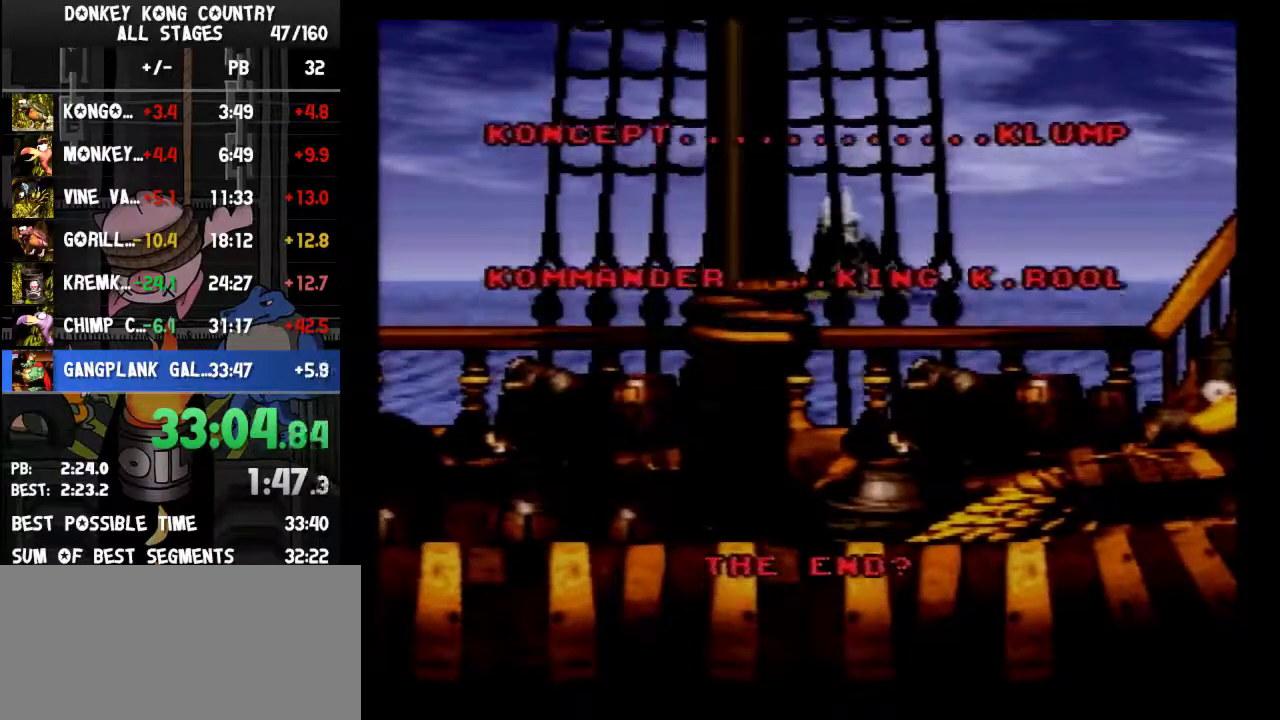
{"buttons": ["B"], "events": [[67, "B", "up"], [133, "B", "down"], [200, "B", "up"], [267, "B", "down"], [367, "B", "up"], [433, "B", "down"]]}
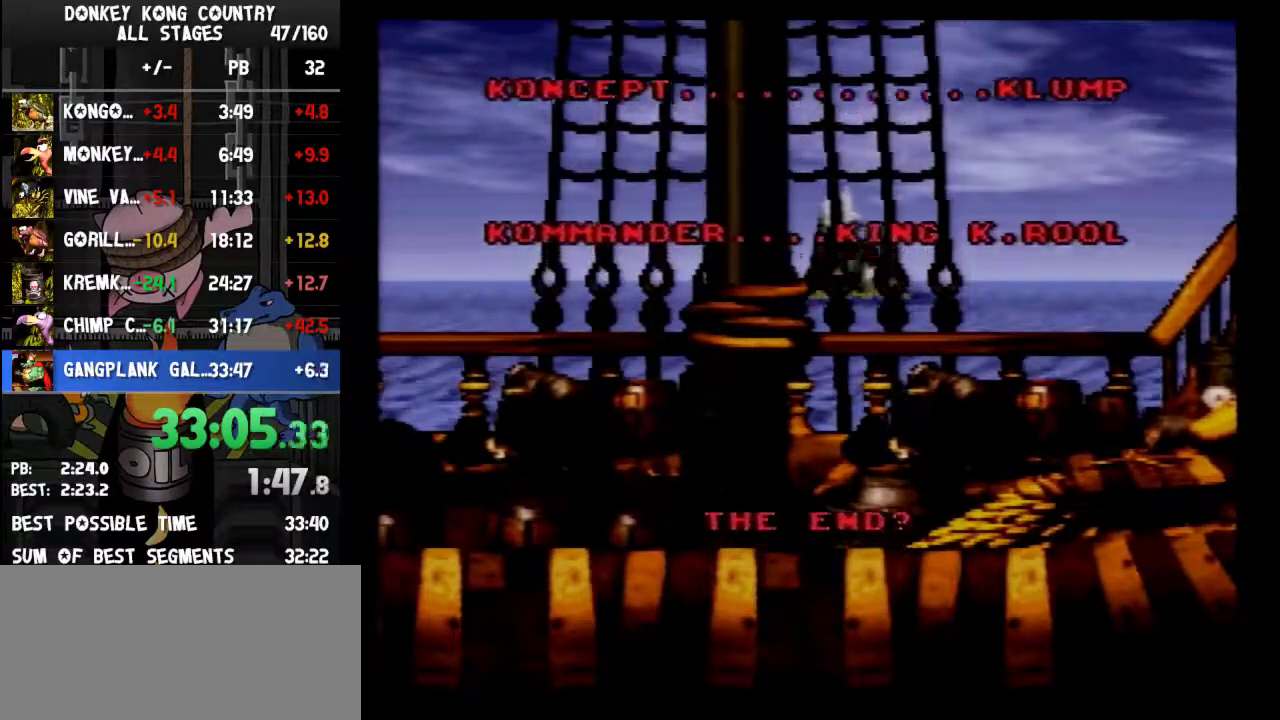
{"buttons": [], "events": [[33, "B", "up"], [100, "B", "down"], [200, "B", "up"], [267, "B", "down"], [367, "B", "up"], [433, "B", "down"], [500, "B", "up"]]}
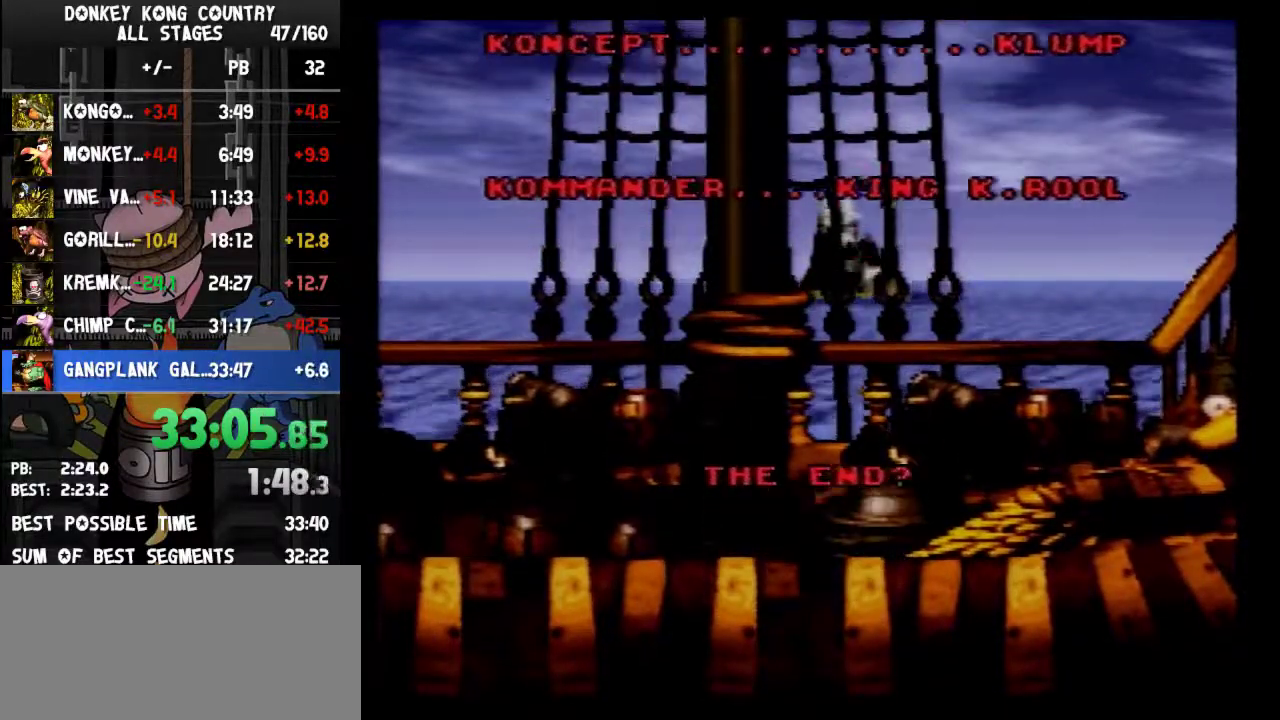
{"buttons": ["B"], "events": [[100, "B", "down"], [200, "B", "up"], [267, "B", "down"], [367, "B", "up"], [433, "B", "down"]]}
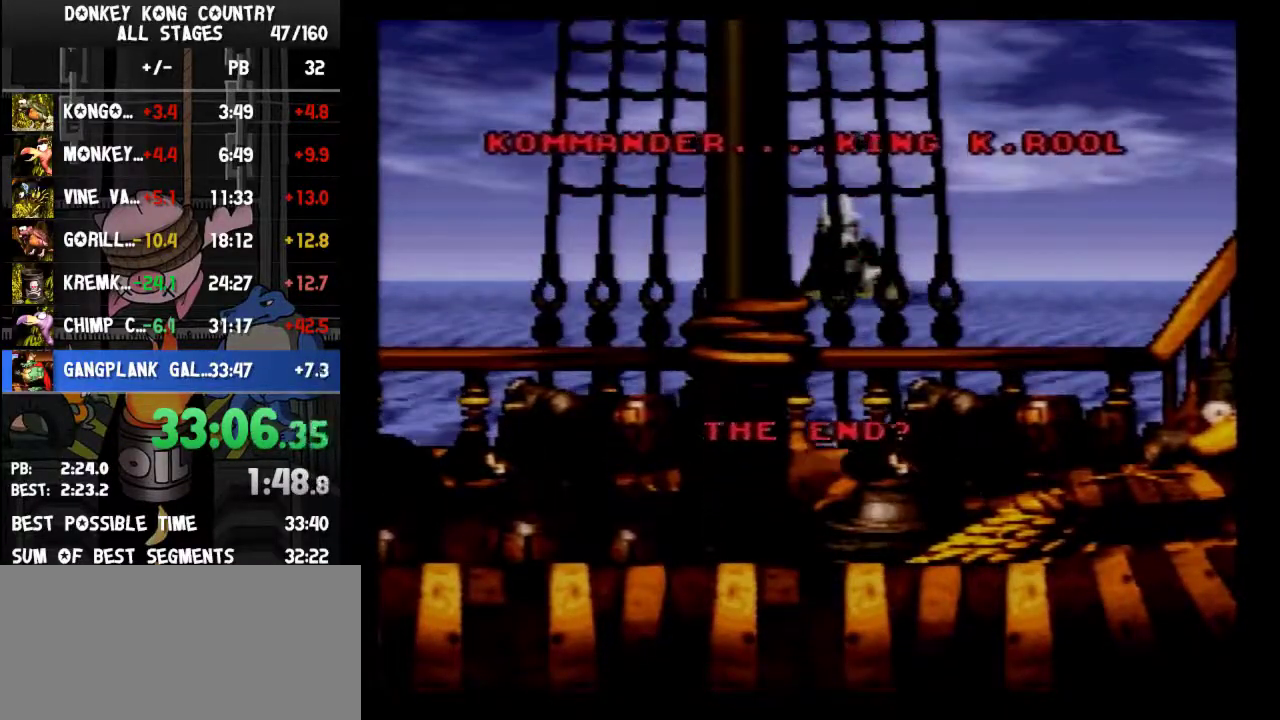
{"buttons": ["B"], "events": [[33, "B", "up"], [133, "B", "down"], [200, "B", "up"], [267, "B", "down"], [367, "B", "up"], [433, "B", "down"]]}
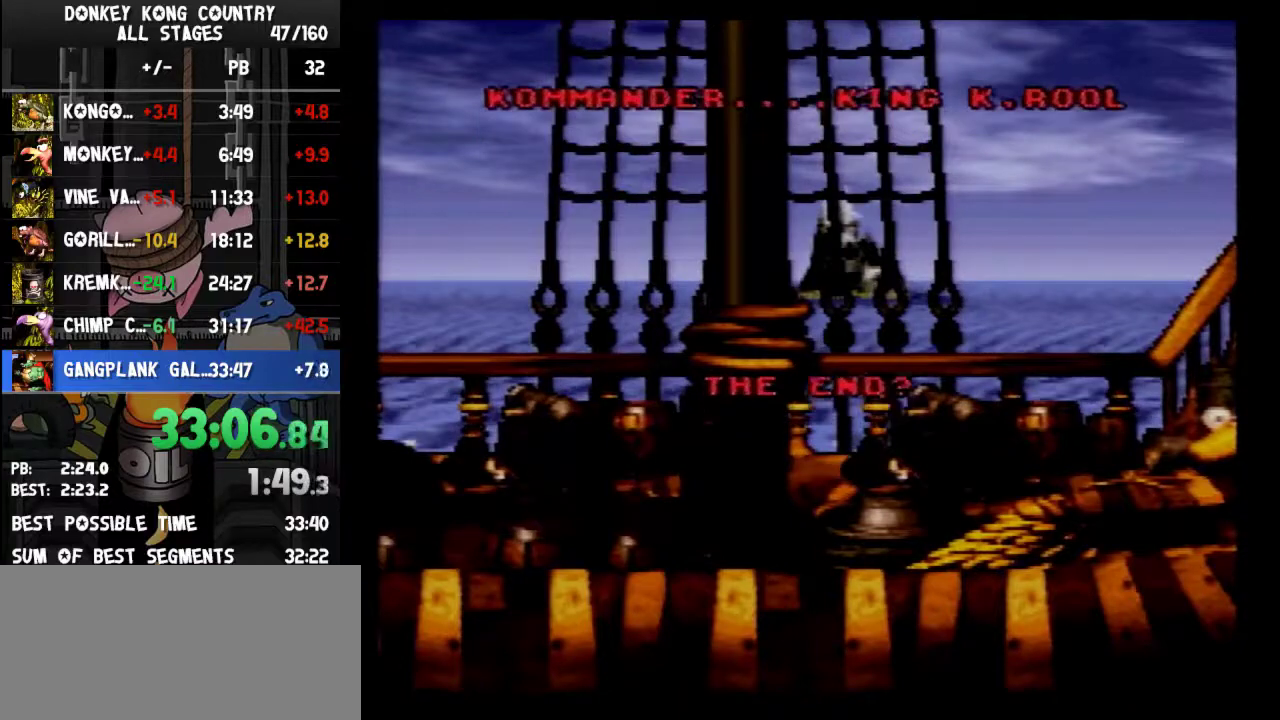
{"buttons": [], "events": [[67, "B", "up"], [167, "B", "down"], [233, "B", "up"], [300, "B", "down"], [367, "B", "up"], [433, "B", "down"], [500, "B", "up"]]}
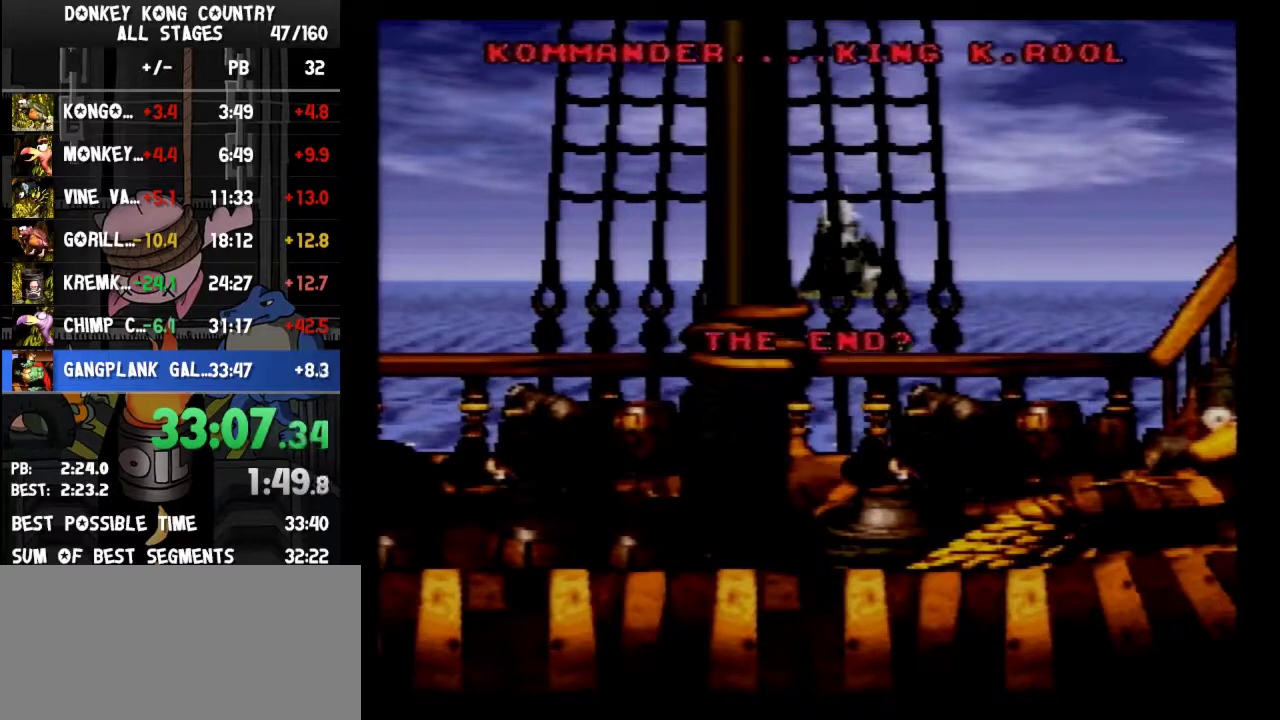
{"buttons": [], "events": [[67, "B", "down"], [167, "B", "up"], [233, "B", "down"], [300, "B", "up"], [367, "B", "down"], [500, "B", "up"]]}
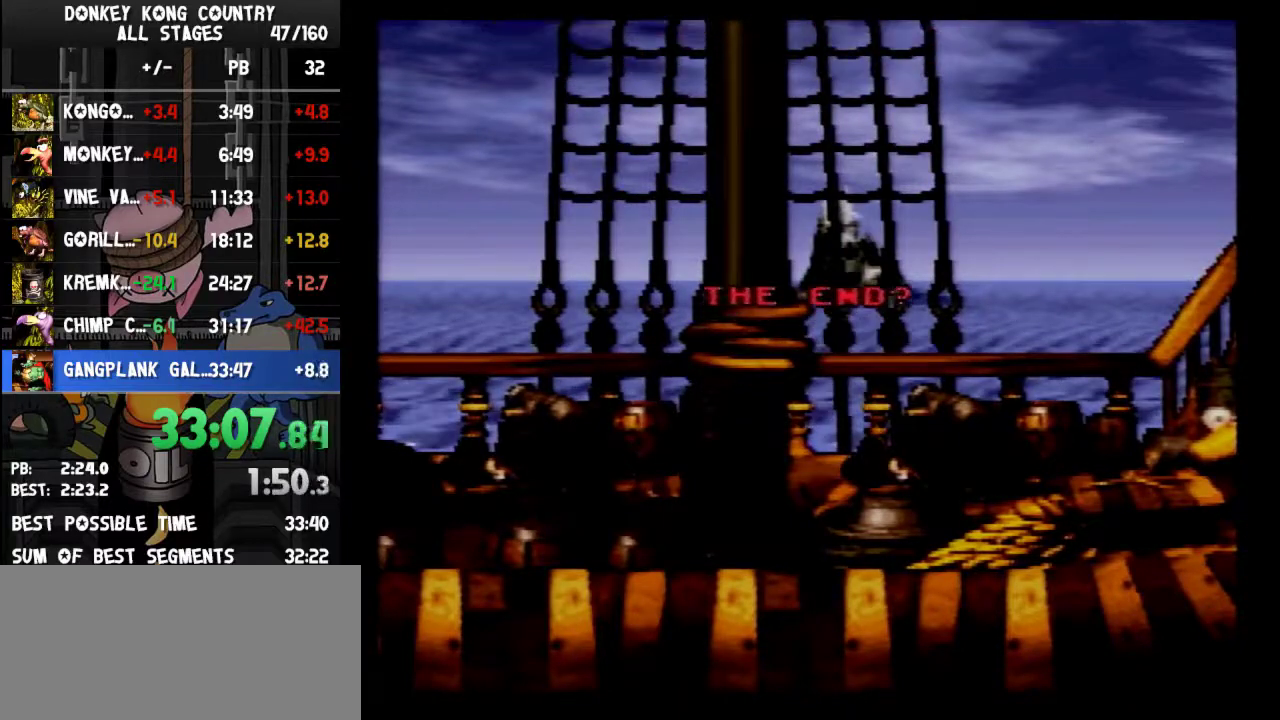
{"buttons": ["B"], "events": [[67, "B", "down"]]}
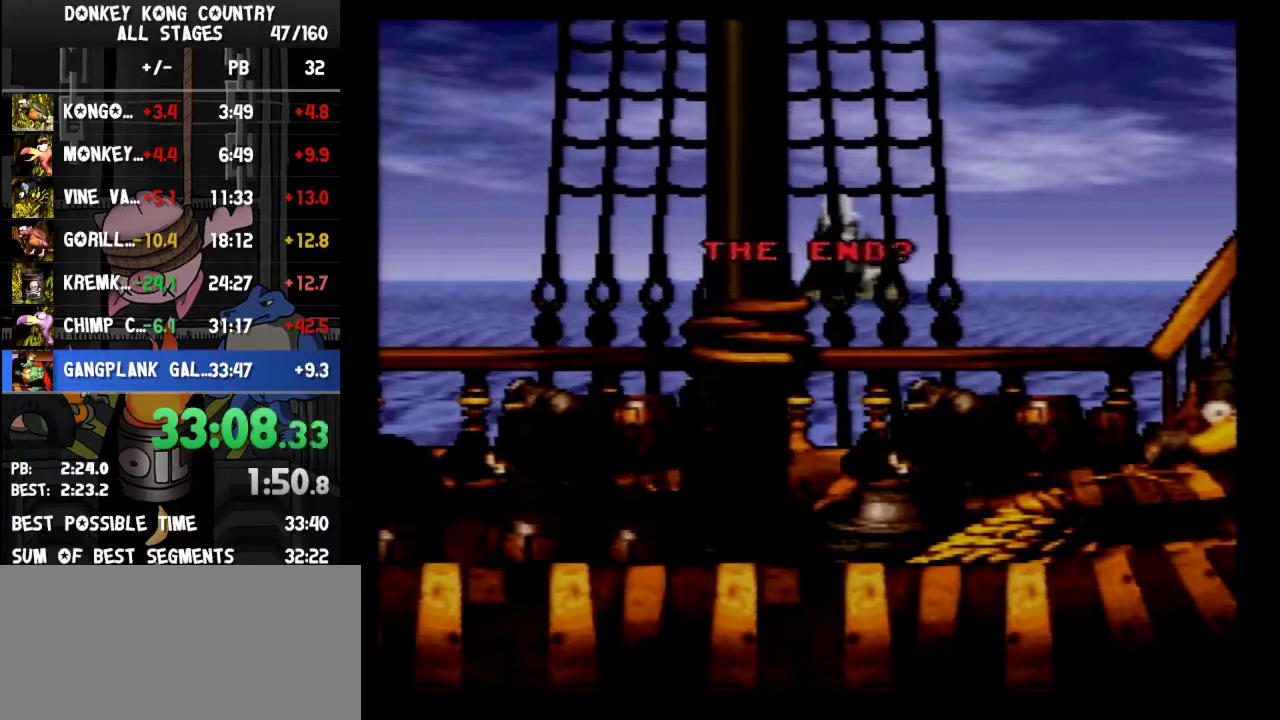
{"buttons": ["B"], "events": [[33, "B", "up"], [233, "B", "down"], [300, "B", "up"], [367, "B", "down"], [433, "B", "up"], [500, "B", "down"]]}